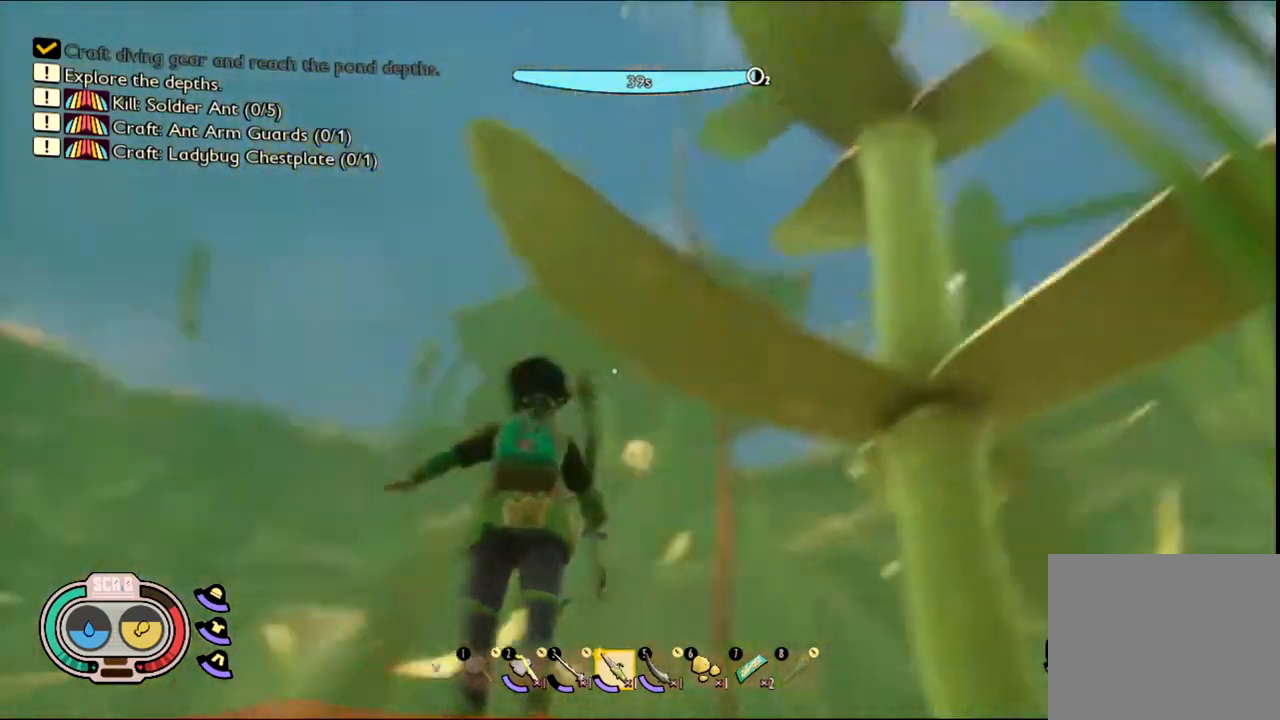
Gameplay with keyboard and mouse; each line is a JSON object with the keys and mouse buttons held at the frame after it. "events" lists presses ("down") and releases ("up") of "1", "2", "3", "4", "5", "a", "alt", "c", "caps_lock", "ctrl", "d", "e", "f", "g", "q", "r", "s", "shift", "space", "t", "tab", "v", "w", "x", "z", "mouse_left", "mouse_wheel" and "mouse_right" between this image and that frame as [ms after this image, input, new state], when the widget could be followed in between. "mouse_left", "mouse_wheel", "mouse_right" = the "left", "wheel", "right" buttons of the "mouse" list. No other keys are recorded. "wheel" means that the mouse wheel is clicked or scrolled. Not read: mouse_move.
{"keys": ["shift", "w"], "mouse": [], "events": [[200, "w", "down"], [233, "shift", "down"]]}
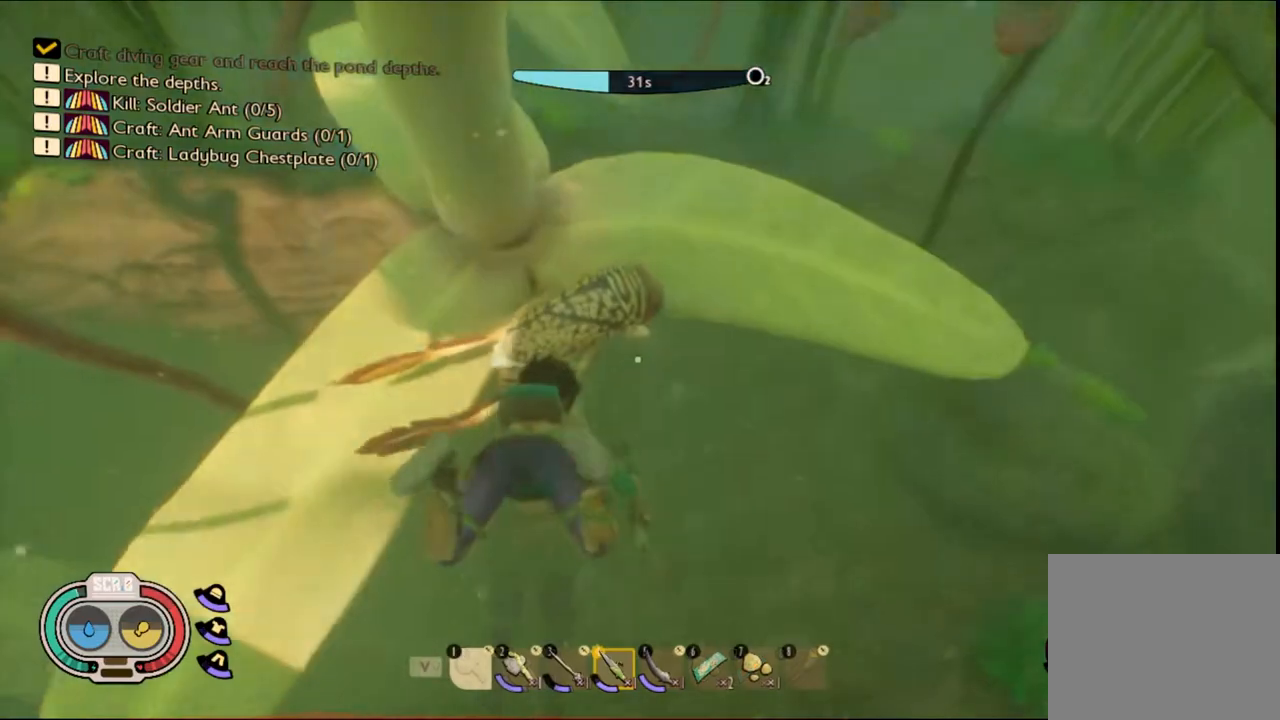
{"keys": ["shift", "w"], "mouse": [], "events": []}
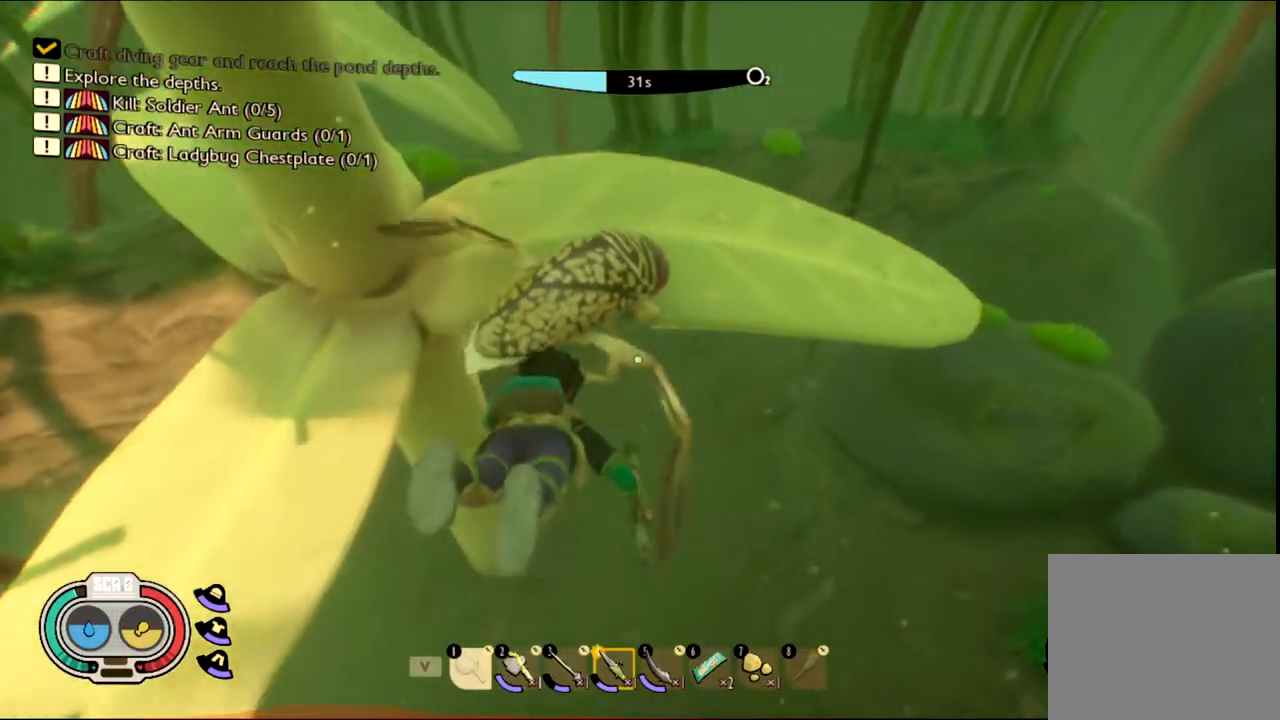
{"keys": ["w"], "mouse": [], "events": [[267, "mouse_left", "down"], [267, "shift", "up"], [400, "mouse_left", "up"]]}
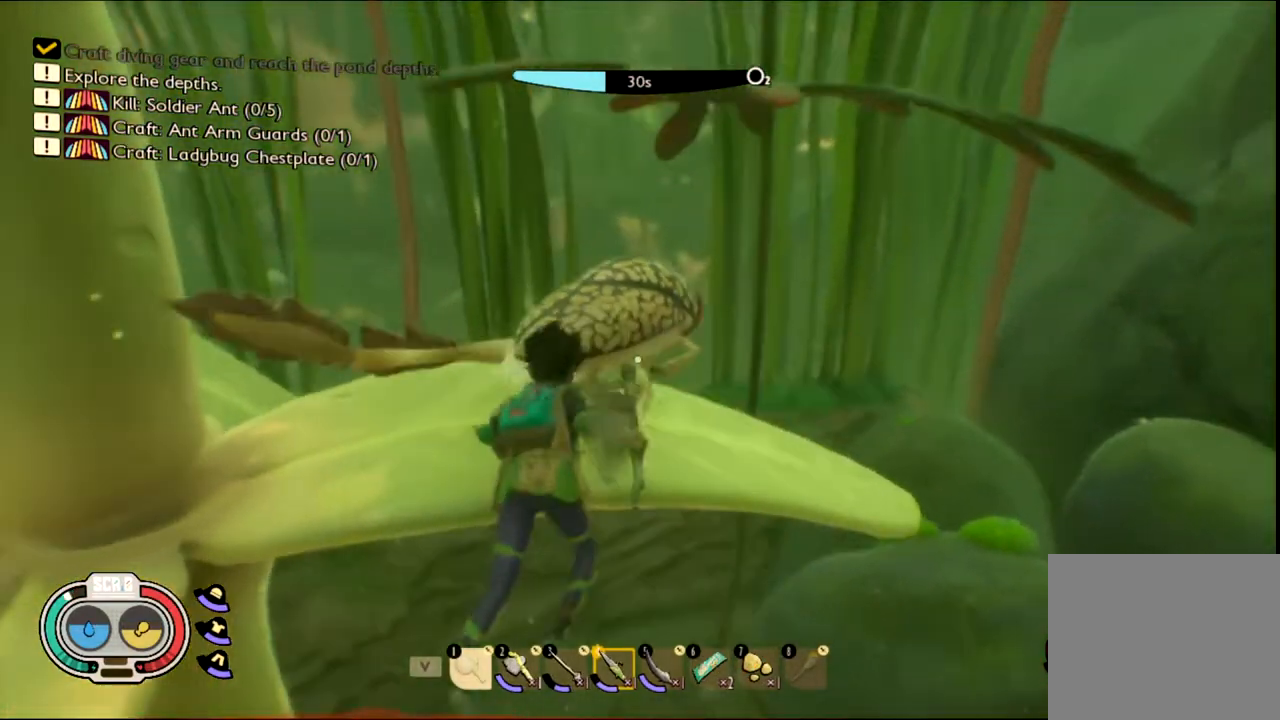
{"keys": ["w"], "mouse": [], "events": [[17, "mouse_left", "down"], [150, "mouse_left", "up"], [200, "mouse_left", "down"], [333, "mouse_left", "up"]]}
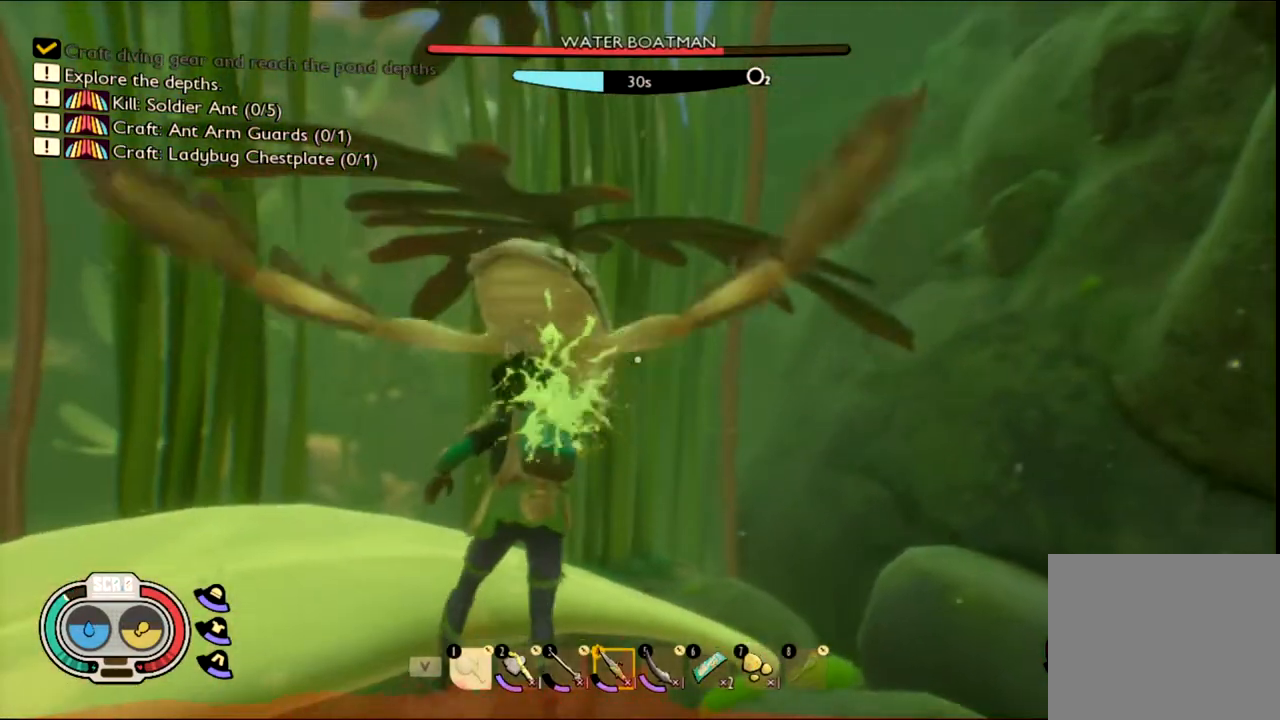
{"keys": ["w"], "mouse": [], "events": [[67, "mouse_left", "down"], [200, "mouse_left", "up"], [317, "mouse_left", "down"], [433, "mouse_left", "up"]]}
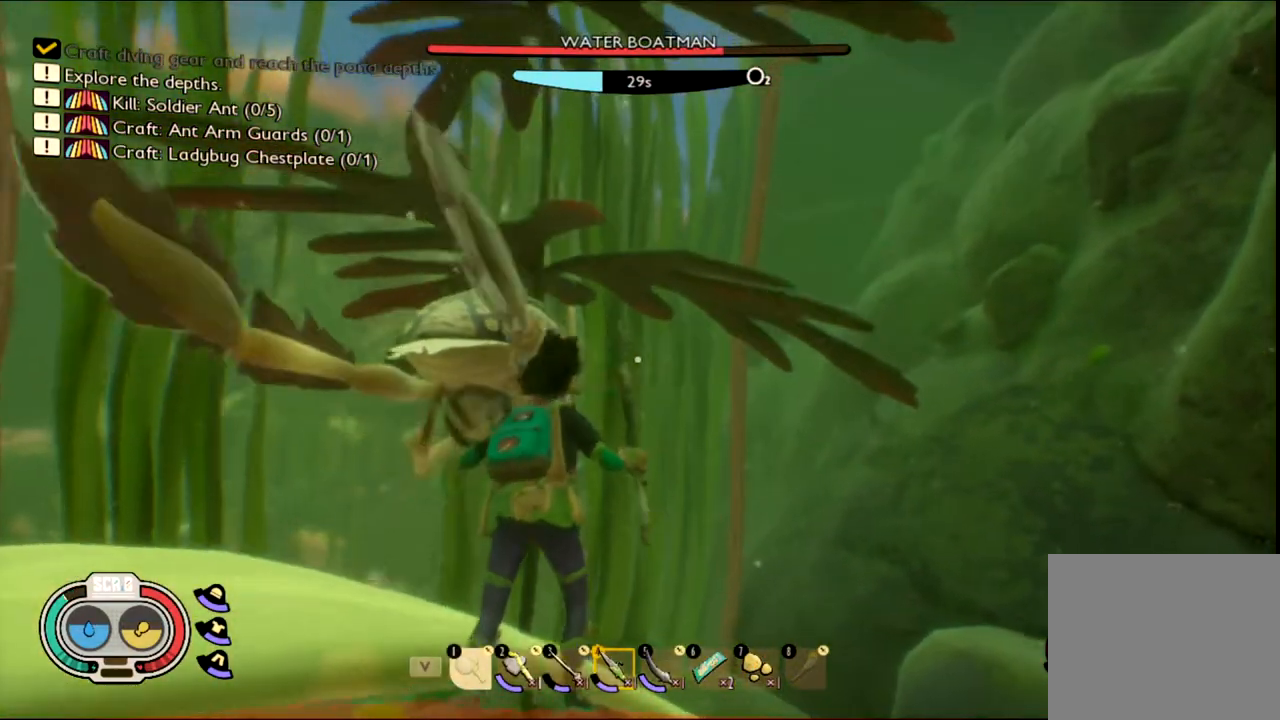
{"keys": ["w"], "mouse": [], "events": [[50, "mouse_left", "down"], [217, "mouse_left", "up"], [283, "mouse_left", "down"], [450, "mouse_left", "up"]]}
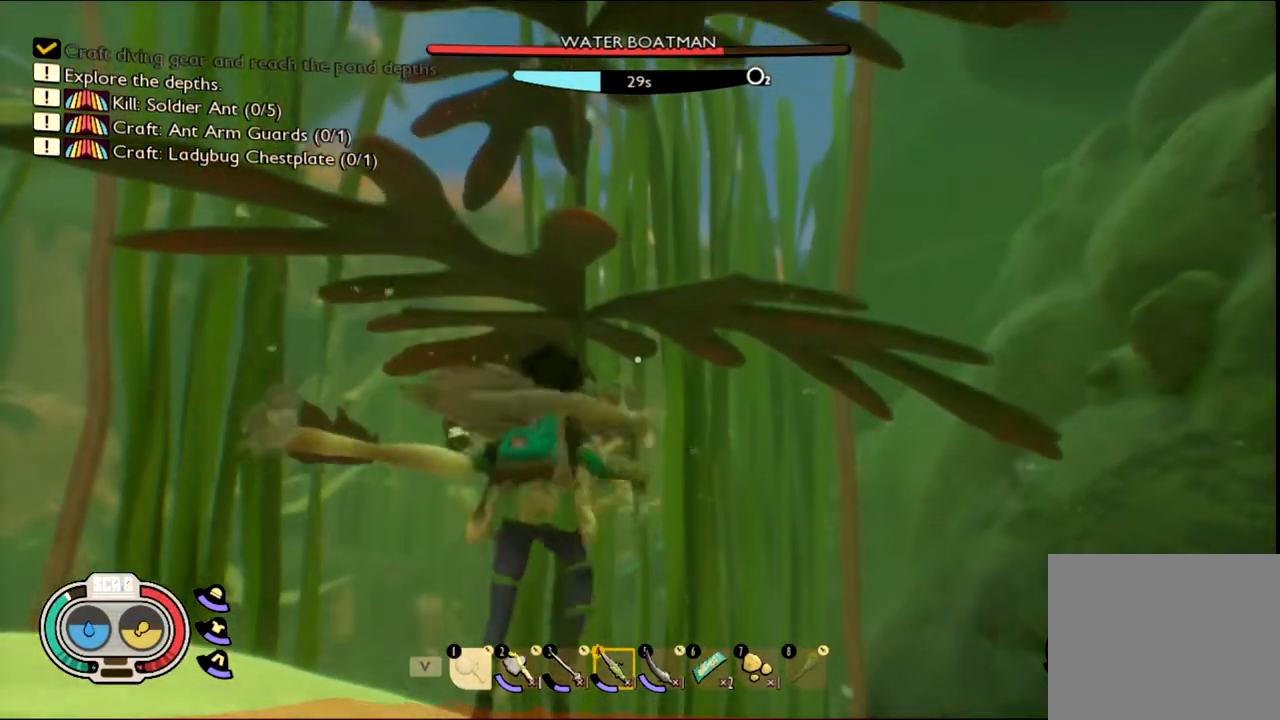
{"keys": ["w"], "mouse": [], "events": [[17, "mouse_left", "down"], [150, "mouse_left", "up"], [250, "mouse_left", "down"], [383, "mouse_left", "up"]]}
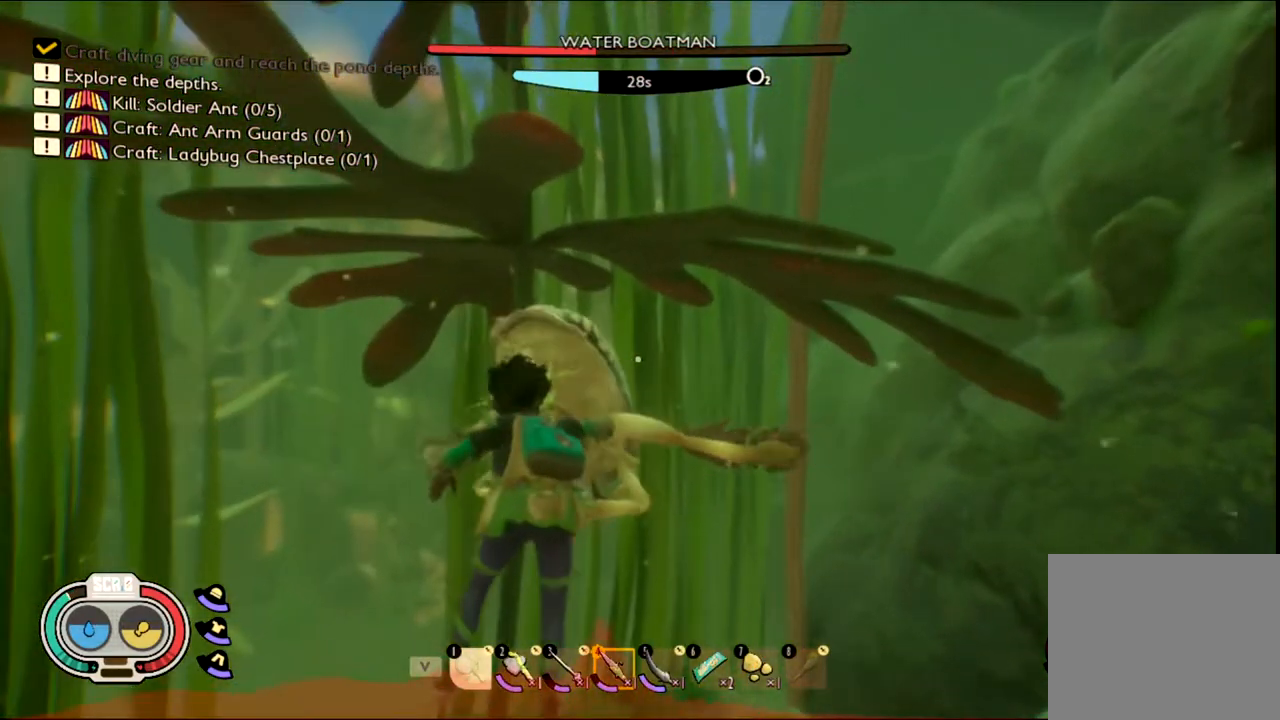
{"keys": ["w"], "mouse": ["left"], "events": [[250, "mouse_left", "down"], [400, "mouse_left", "up"], [483, "mouse_left", "down"]]}
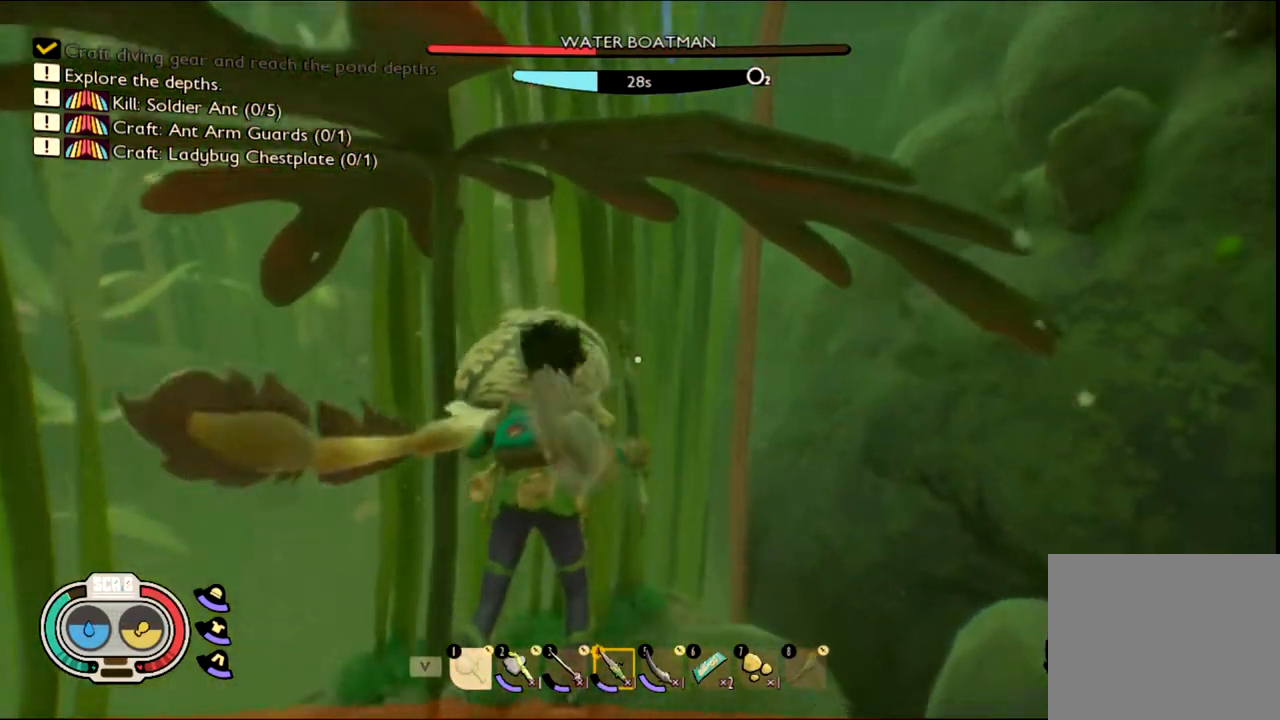
{"keys": ["w"], "mouse": ["left"], "events": [[117, "mouse_left", "up"], [183, "mouse_left", "down"], [317, "mouse_left", "up"], [400, "mouse_left", "down"]]}
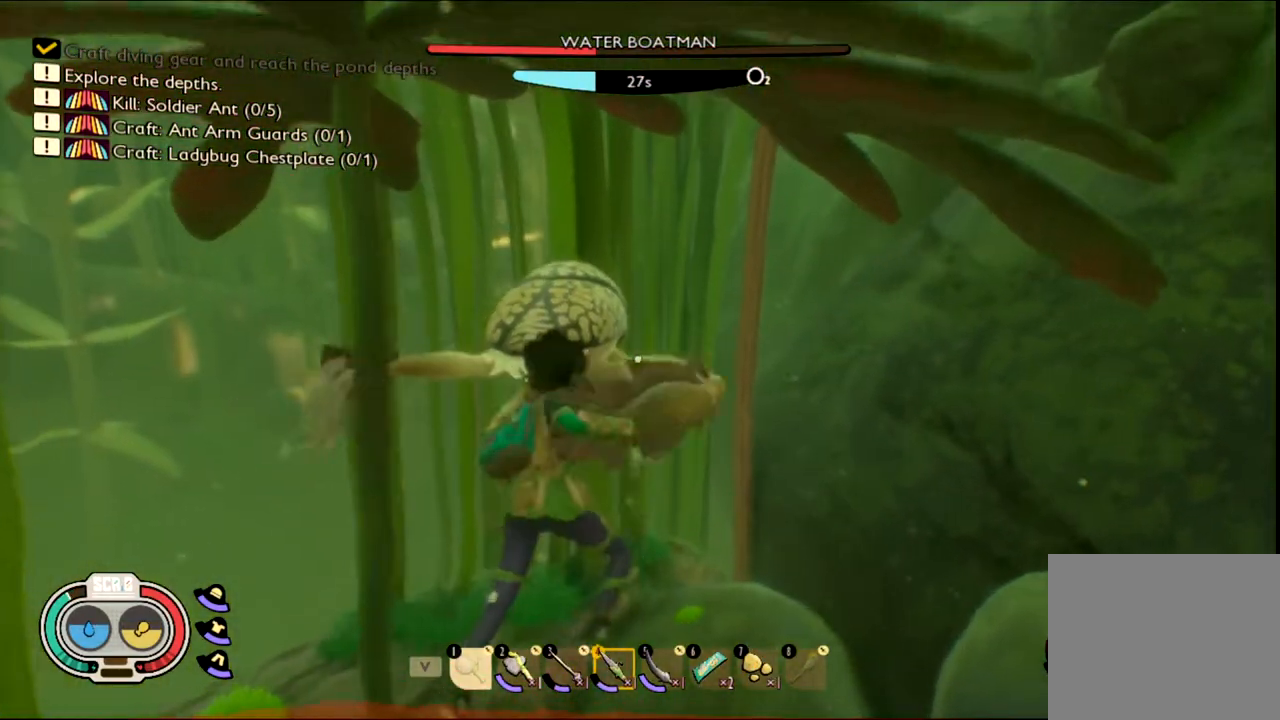
{"keys": ["w"], "mouse": [], "events": [[50, "mouse_left", "up"], [150, "mouse_left", "down"], [350, "mouse_left", "up"]]}
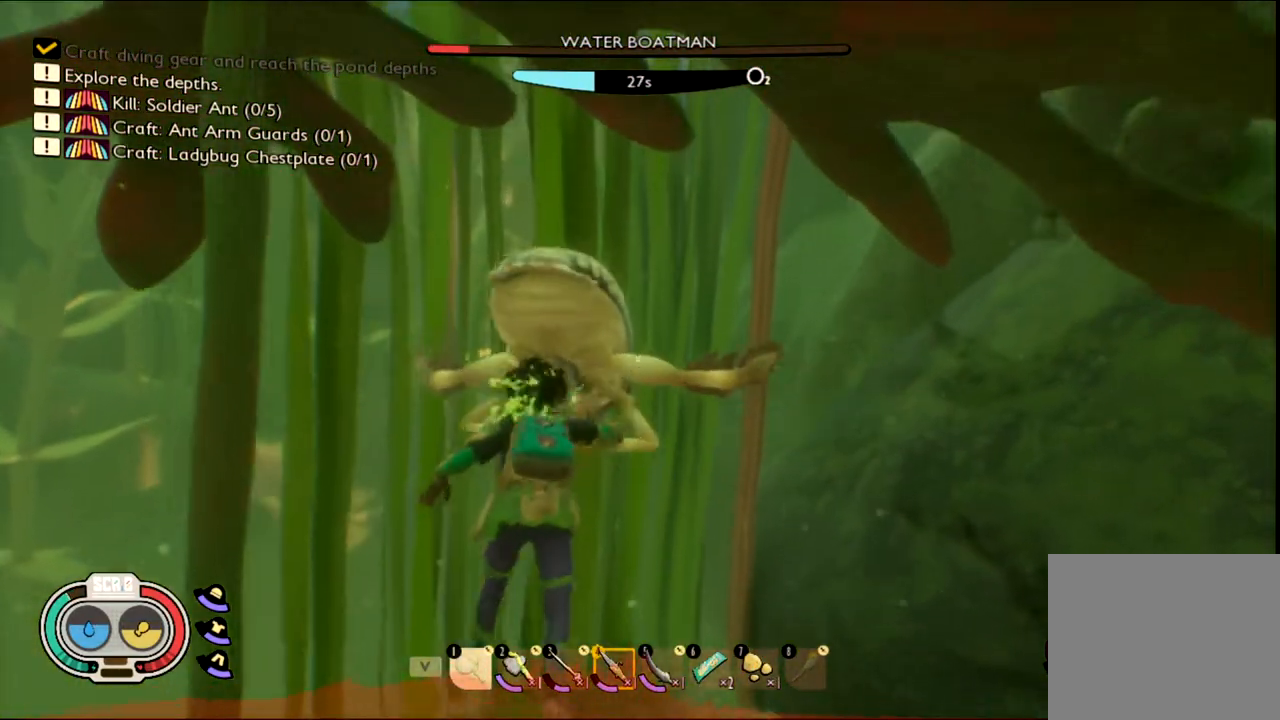
{"keys": ["w"], "mouse": ["left"], "events": [[67, "mouse_left", "down"], [200, "mouse_left", "up"], [300, "mouse_left", "down"], [433, "mouse_left", "up"], [483, "mouse_left", "down"]]}
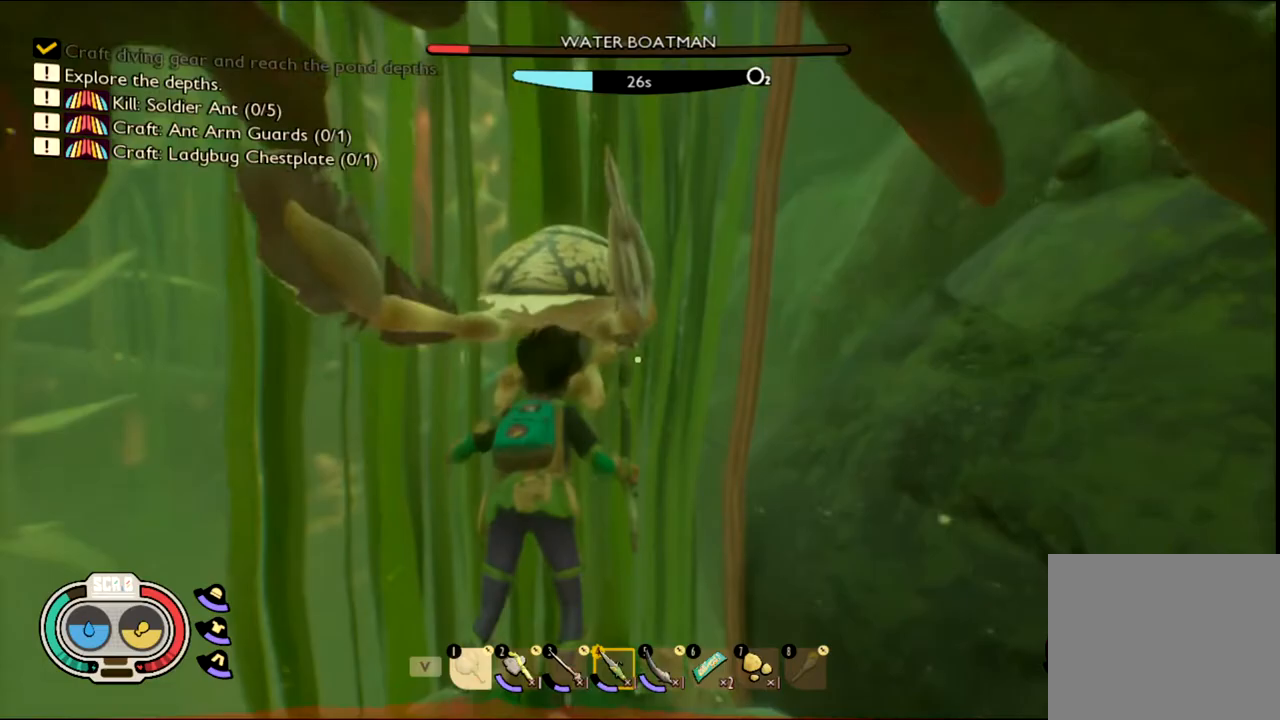
{"keys": ["w"], "mouse": ["left"], "events": [[150, "mouse_left", "up"], [233, "mouse_left", "down"], [383, "mouse_left", "up"], [417, "mouse_left", "down"]]}
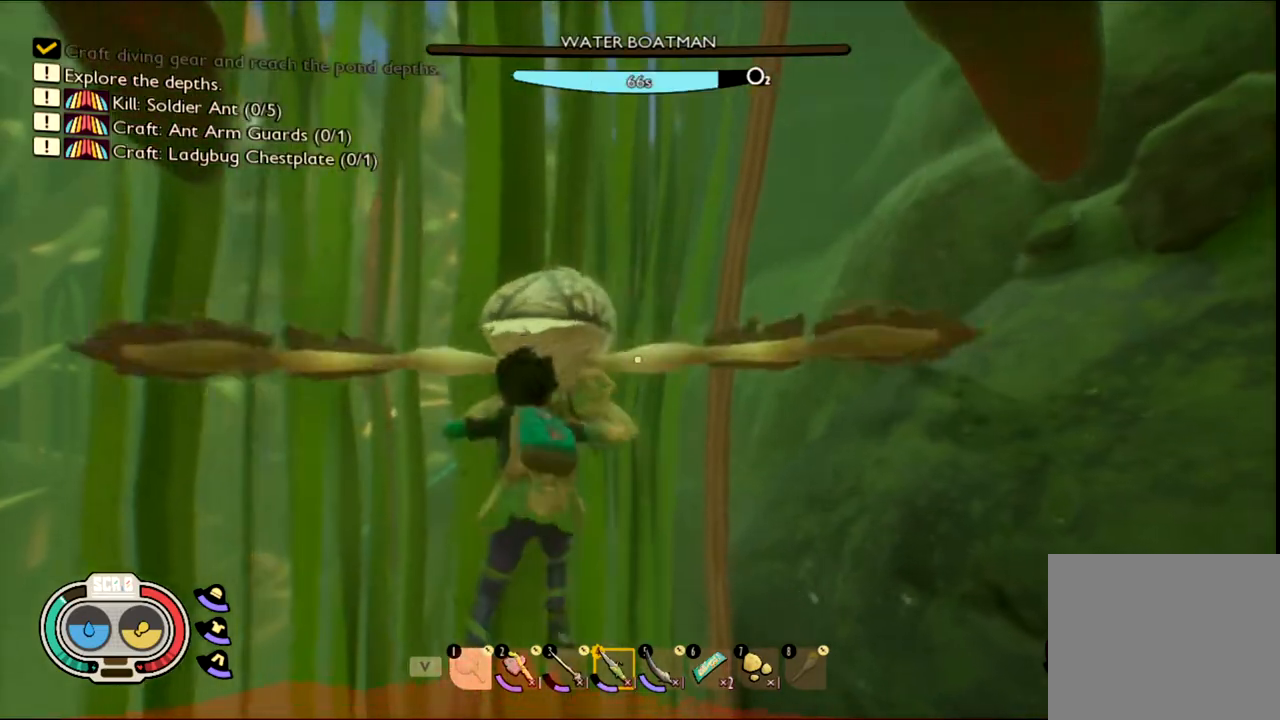
{"keys": [], "mouse": [], "events": [[117, "mouse_left", "up"], [417, "w", "up"]]}
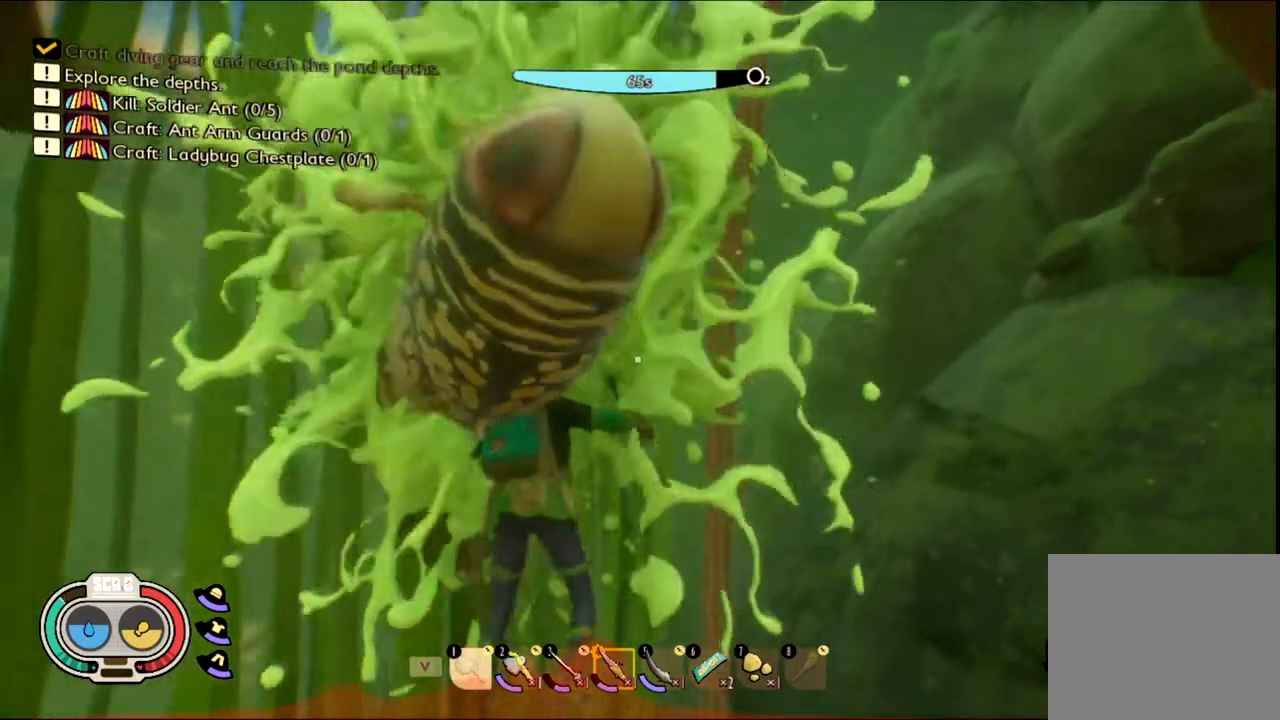
{"keys": ["e"], "mouse": [], "events": [[117, "e", "down"], [250, "e", "up"], [433, "e", "down"]]}
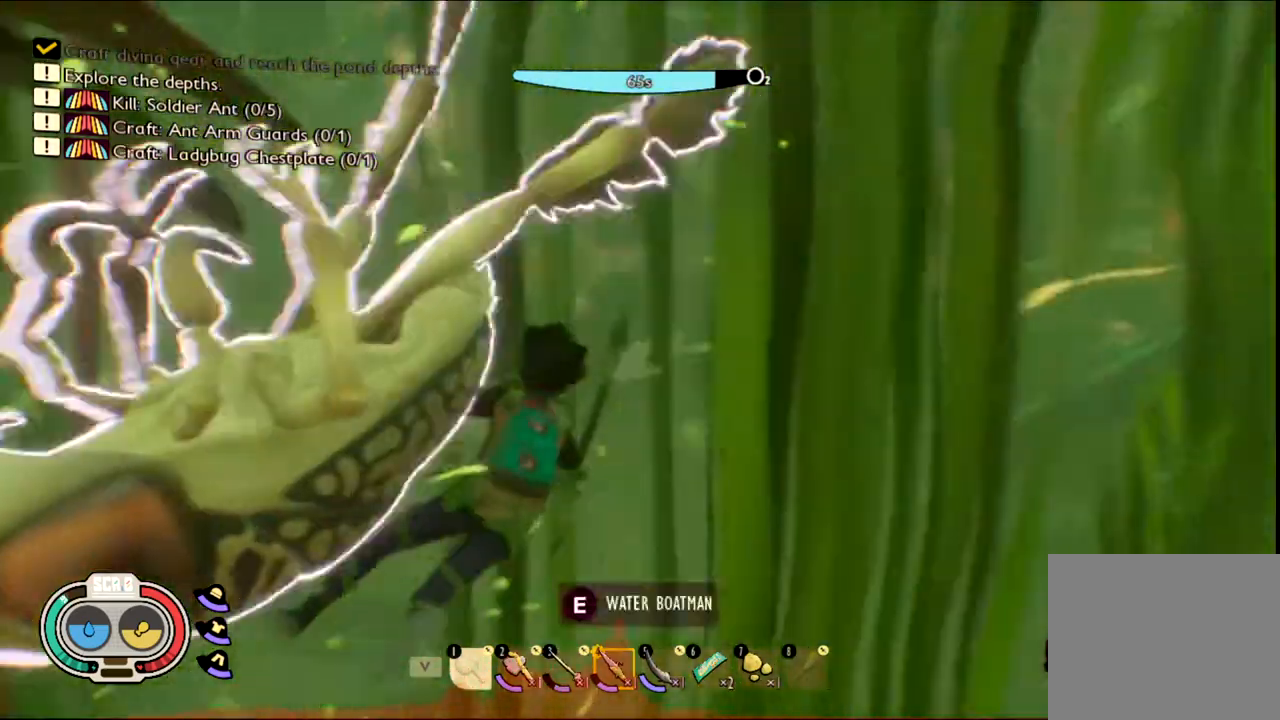
{"keys": [], "mouse": [], "events": [[83, "e", "up"], [167, "e", "down"], [317, "e", "up"], [400, "e", "down"], [500, "e", "up"]]}
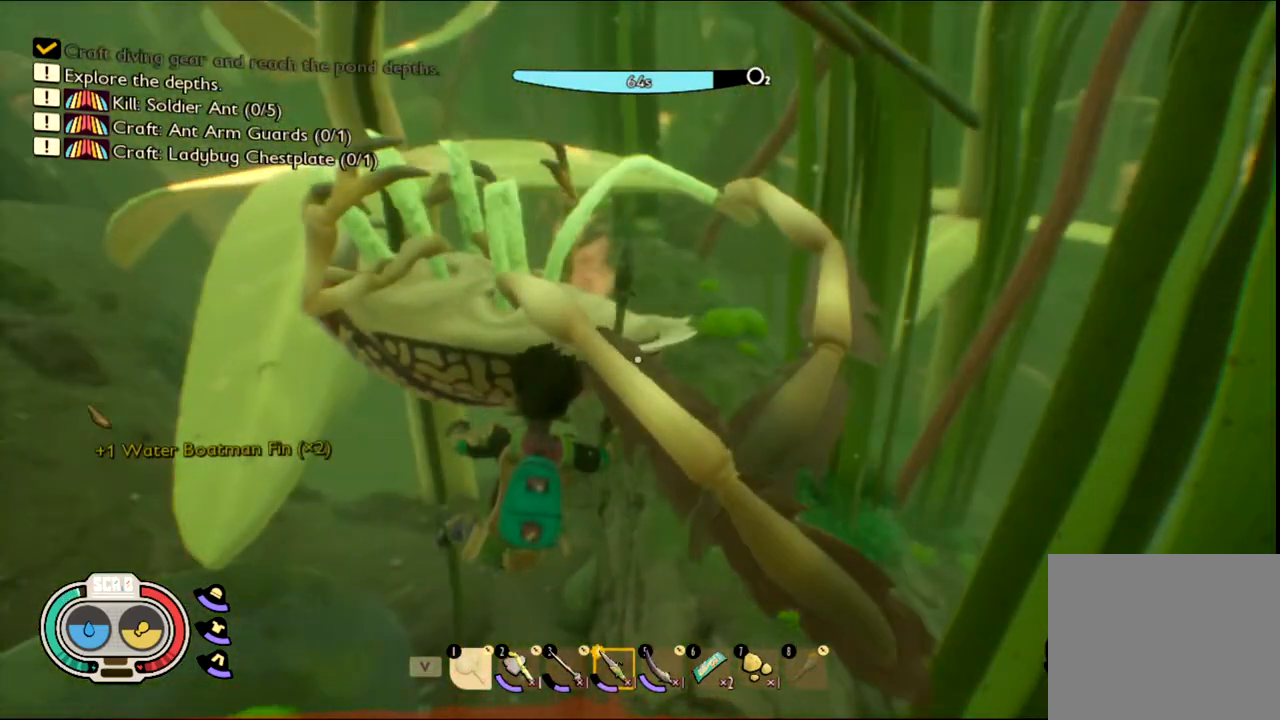
{"keys": ["shift", "w"], "mouse": [], "events": [[117, "w", "down"], [350, "shift", "down"]]}
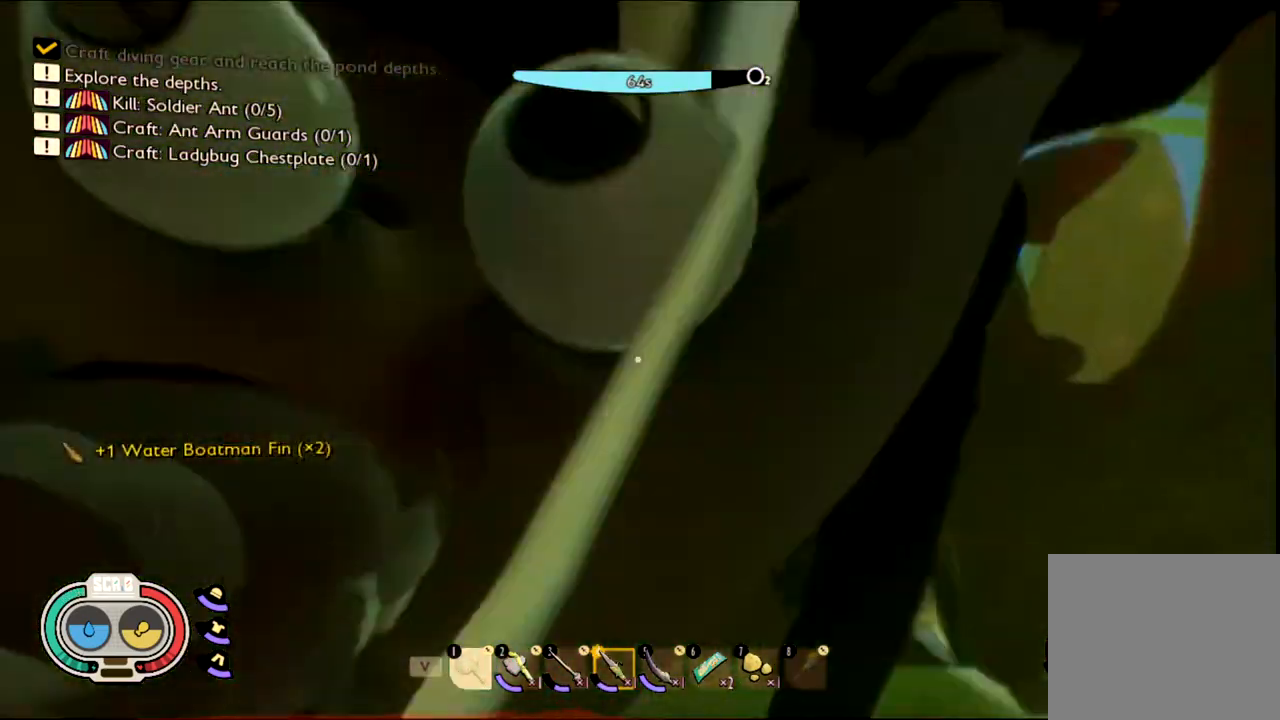
{"keys": ["shift", "w"], "mouse": [], "events": []}
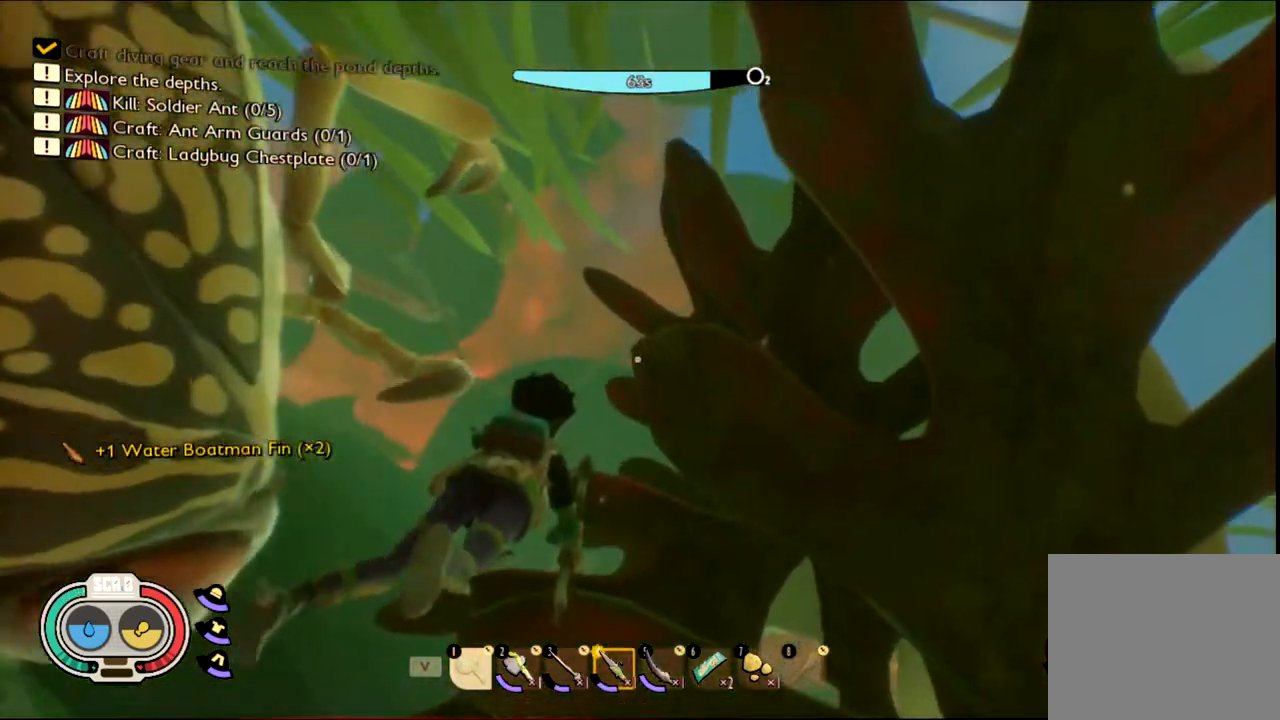
{"keys": ["shift", "w"], "mouse": [], "events": []}
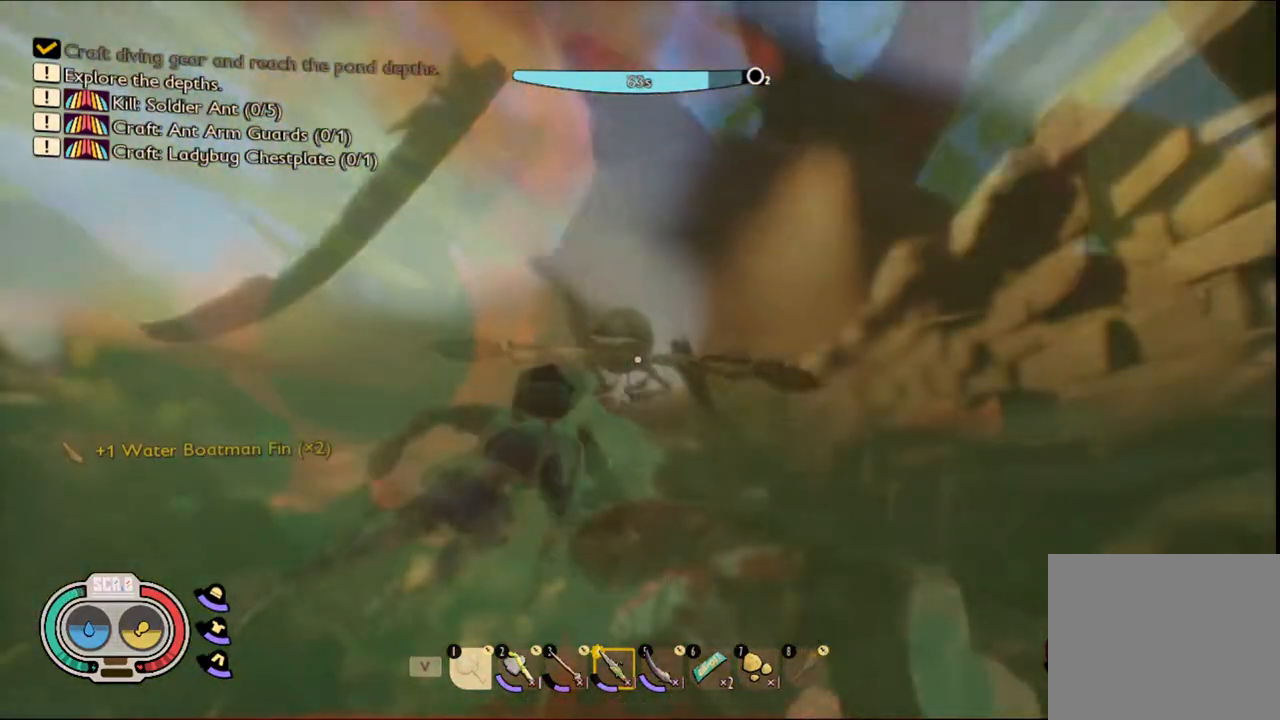
{"keys": ["shift", "w"], "mouse": ["left"], "events": [[317, "mouse_left", "down"]]}
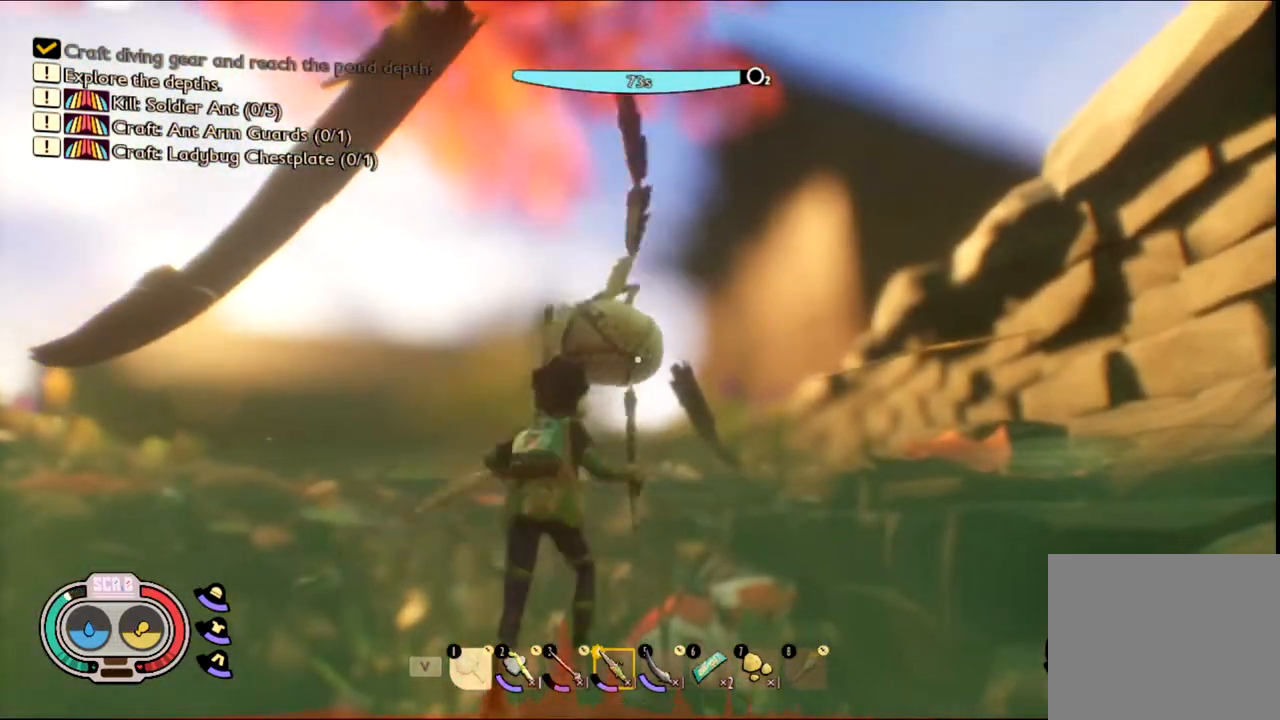
{"keys": ["w"], "mouse": ["left"], "events": [[50, "mouse_left", "up"], [133, "mouse_left", "down"], [200, "shift", "up"], [300, "mouse_left", "up"], [417, "mouse_left", "down"]]}
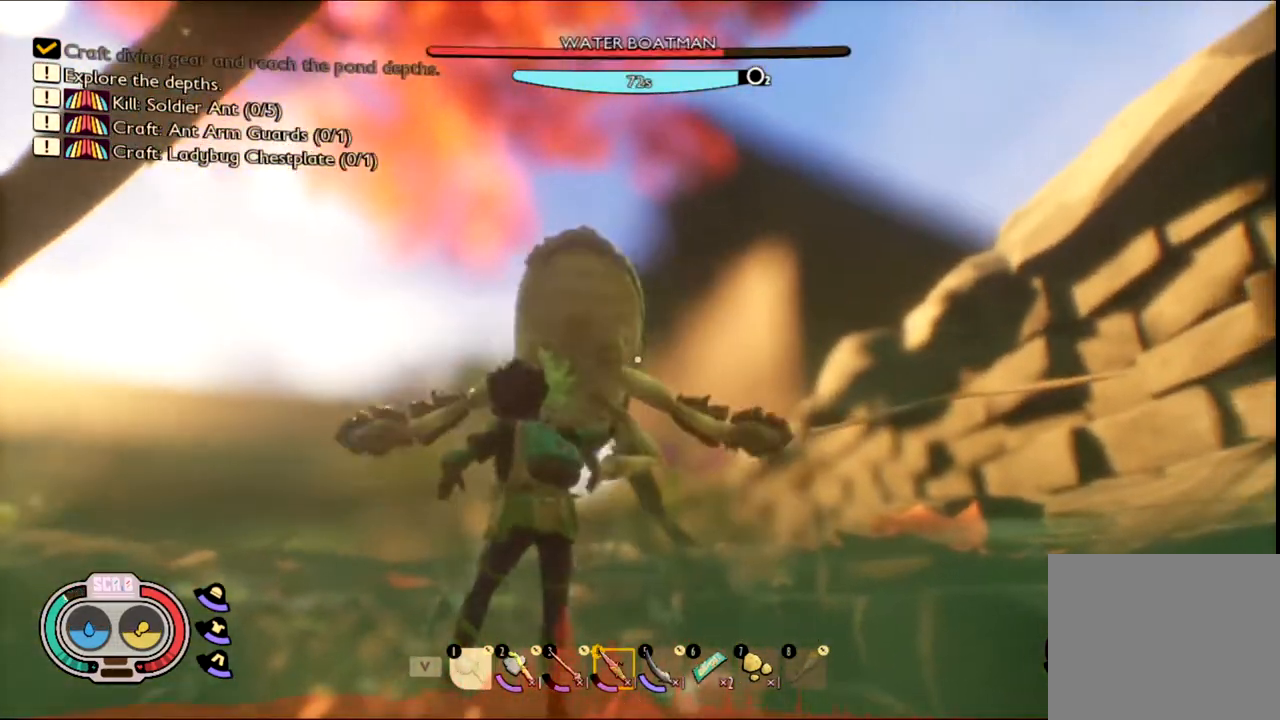
{"keys": [], "mouse": ["left"], "events": [[50, "mouse_left", "up"], [67, "w", "up"], [150, "mouse_left", "down"], [317, "w", "down"], [383, "w", "up"]]}
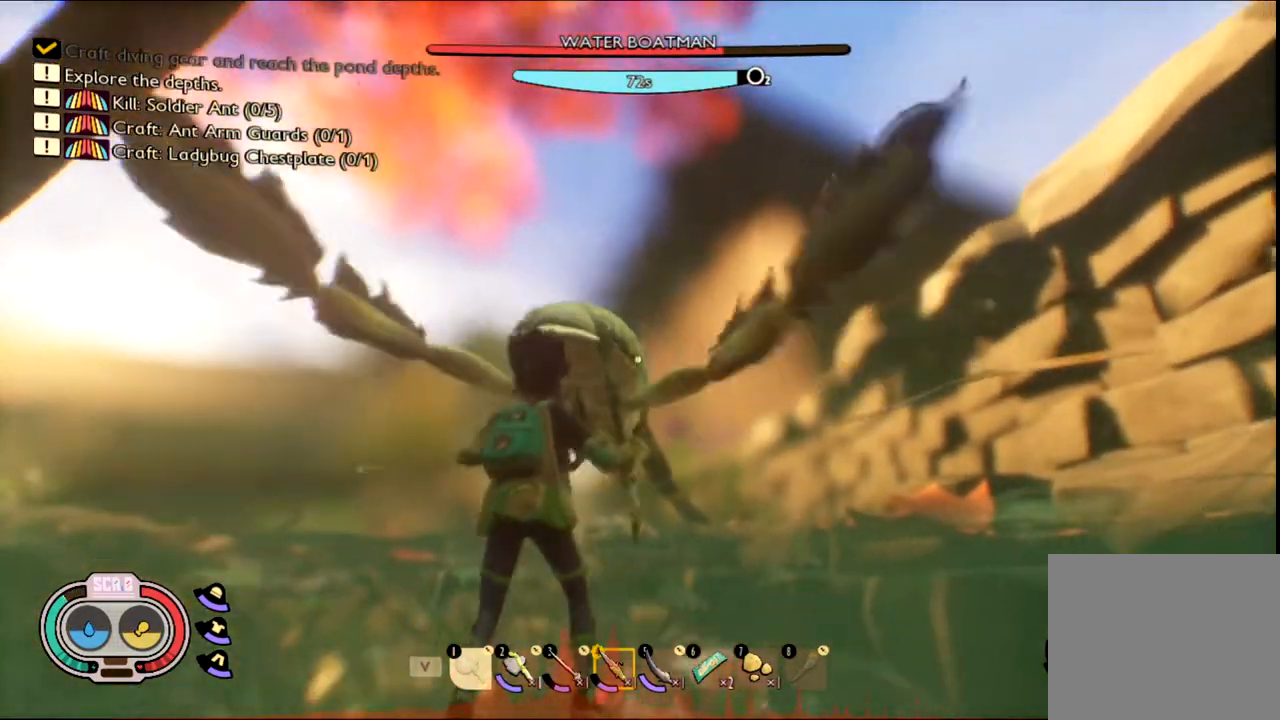
{"keys": ["w"], "mouse": [], "events": [[33, "mouse_left", "up"], [67, "w", "down"], [117, "mouse_left", "down"], [267, "mouse_left", "up"], [333, "mouse_left", "down"], [500, "mouse_left", "up"]]}
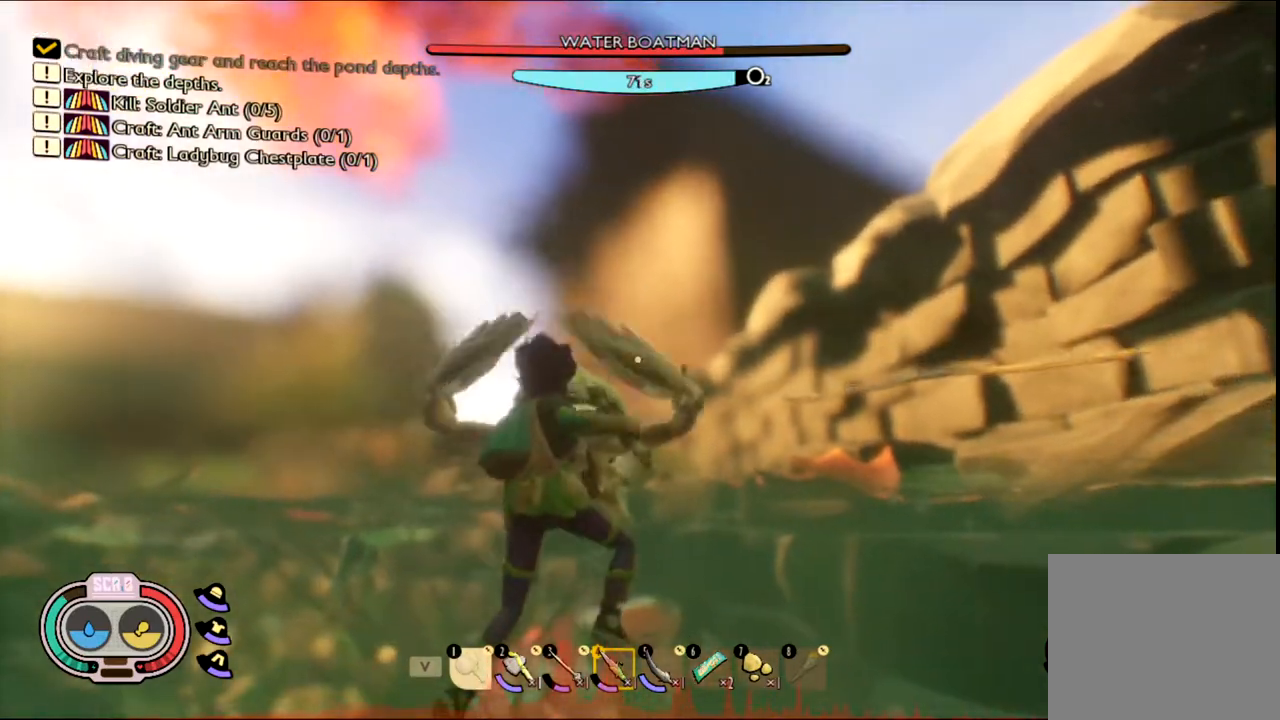
{"keys": ["w"], "mouse": ["left"], "events": [[100, "mouse_left", "down"], [300, "mouse_left", "up"], [417, "mouse_left", "down"]]}
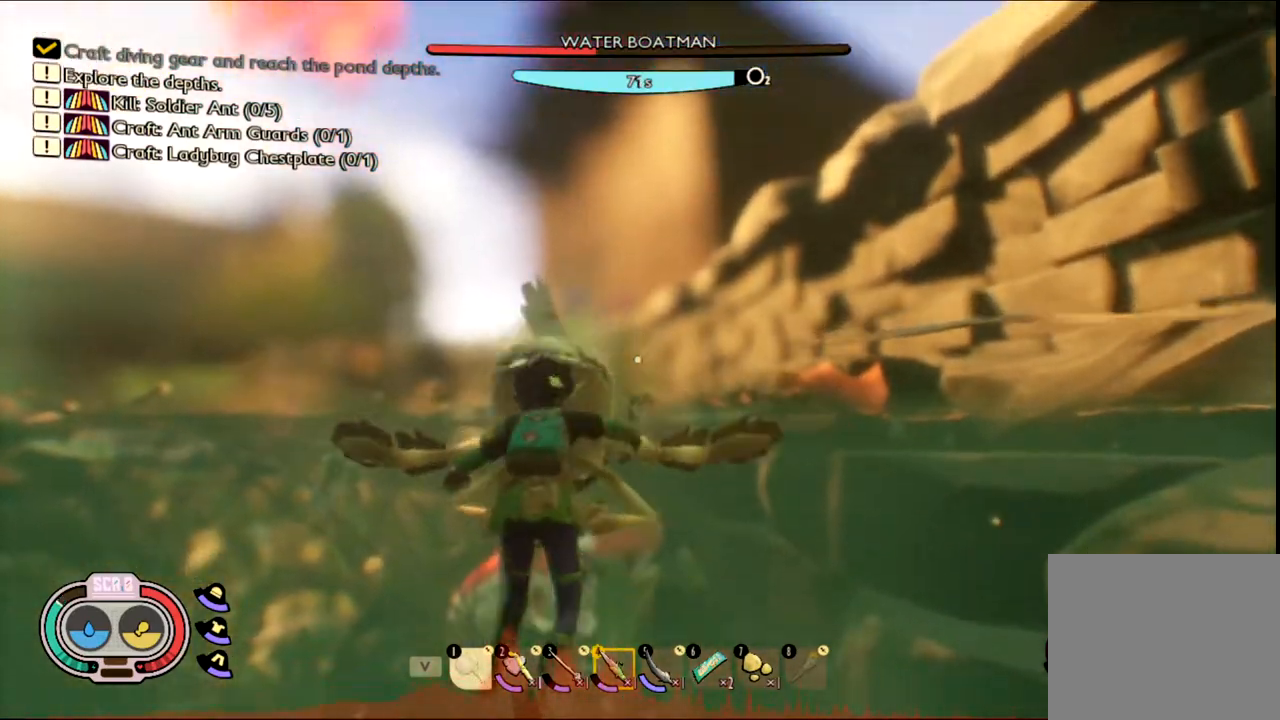
{"keys": ["w"], "mouse": ["left"], "events": [[117, "mouse_left", "up"], [167, "mouse_left", "down"], [350, "mouse_left", "up"], [383, "mouse_left", "down"]]}
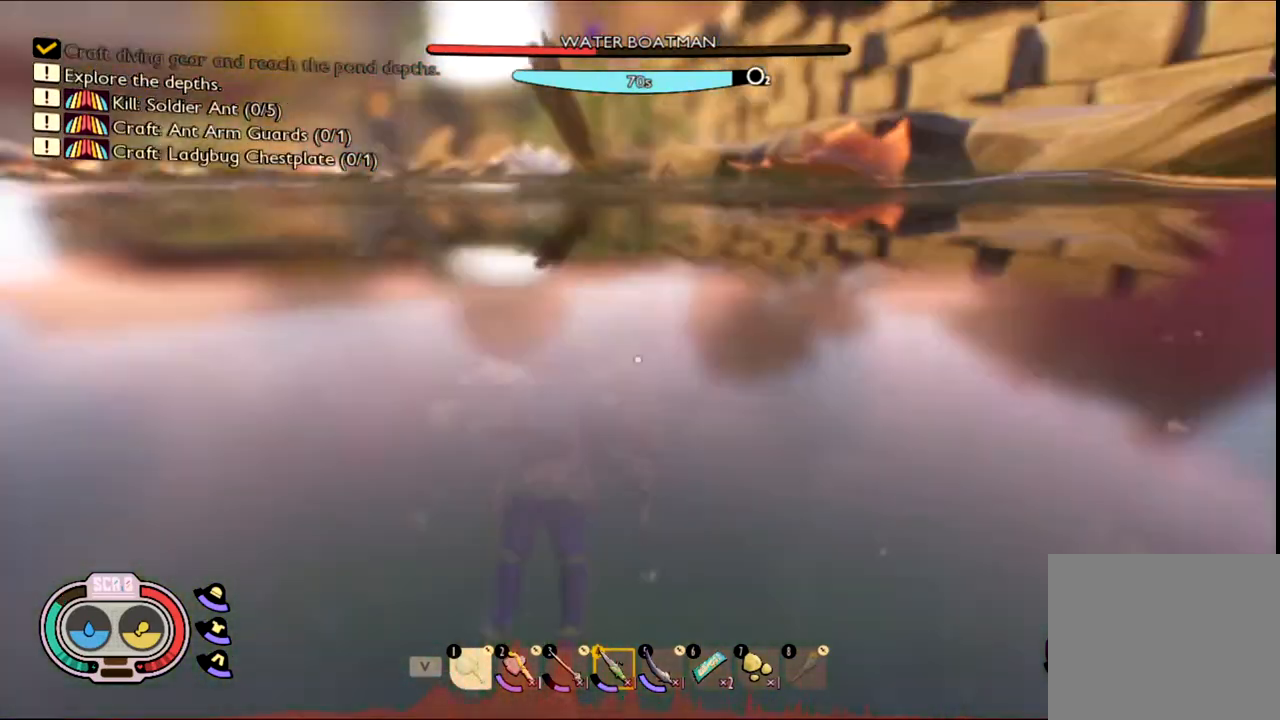
{"keys": ["w"], "mouse": [], "events": [[83, "mouse_left", "up"], [133, "mouse_left", "down"], [267, "mouse_left", "up"], [367, "mouse_left", "down"], [500, "mouse_left", "up"]]}
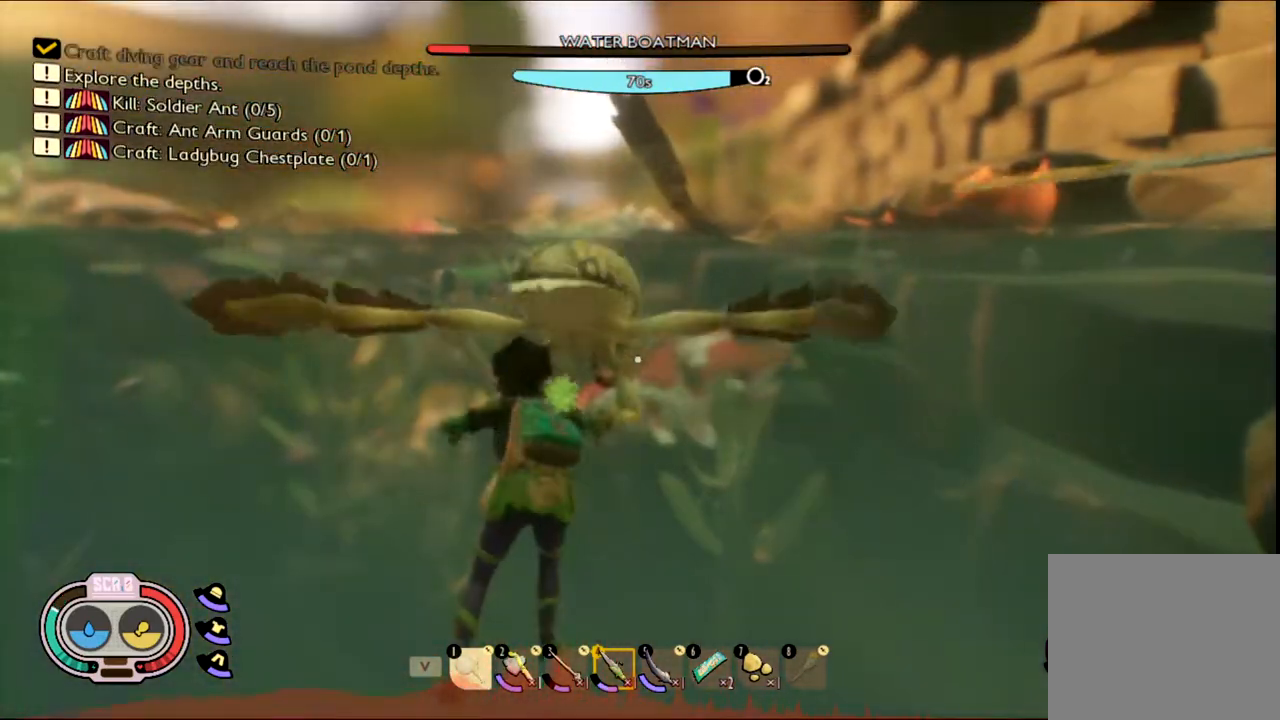
{"keys": ["w"], "mouse": [], "events": [[333, "mouse_left", "down"], [483, "mouse_left", "up"]]}
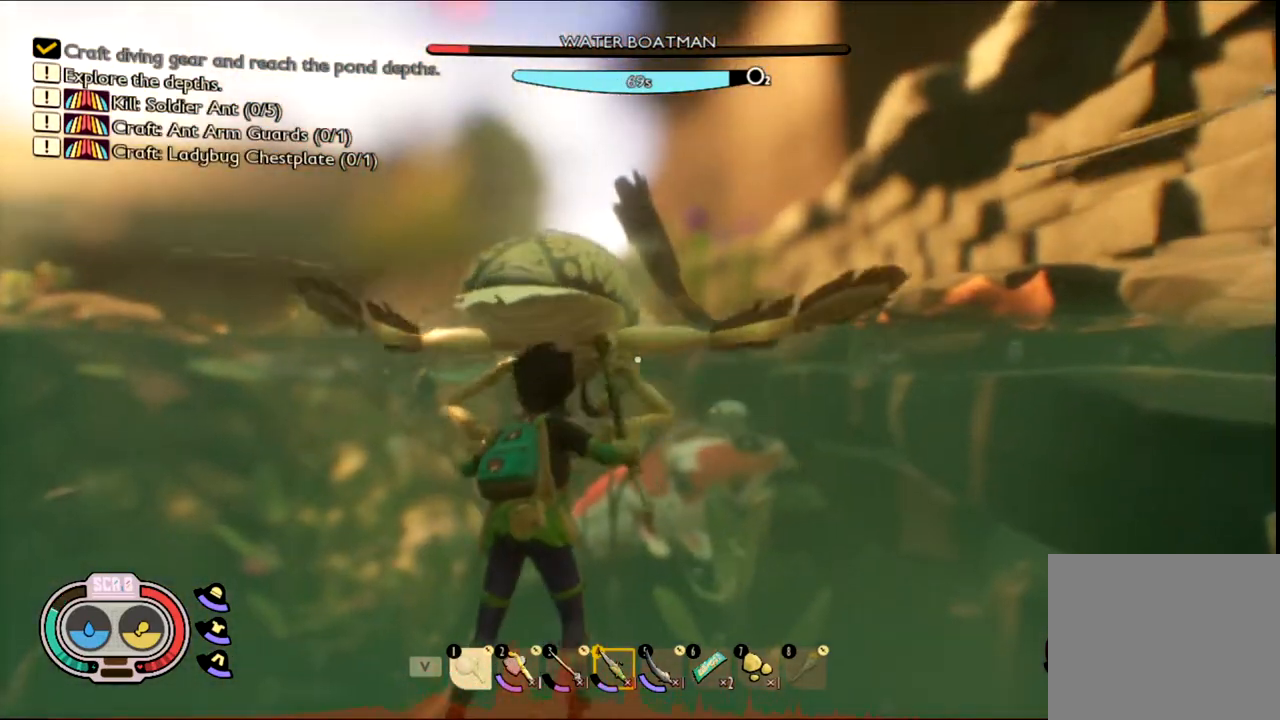
{"keys": ["w"], "mouse": ["left"], "events": [[83, "mouse_left", "down"], [200, "mouse_left", "up"], [300, "mouse_left", "down"], [433, "mouse_left", "up"], [483, "mouse_left", "down"]]}
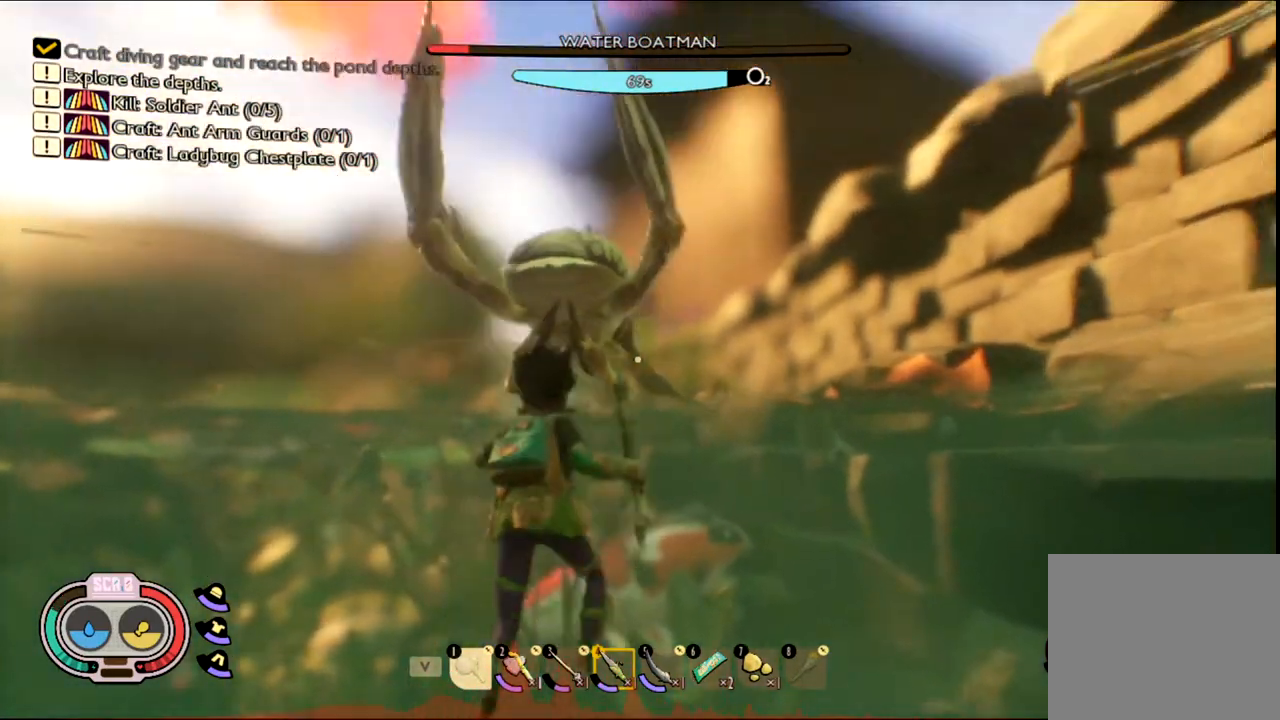
{"keys": ["w"], "mouse": [], "events": [[217, "mouse_left", "up"], [317, "mouse_left", "down"], [500, "mouse_left", "up"]]}
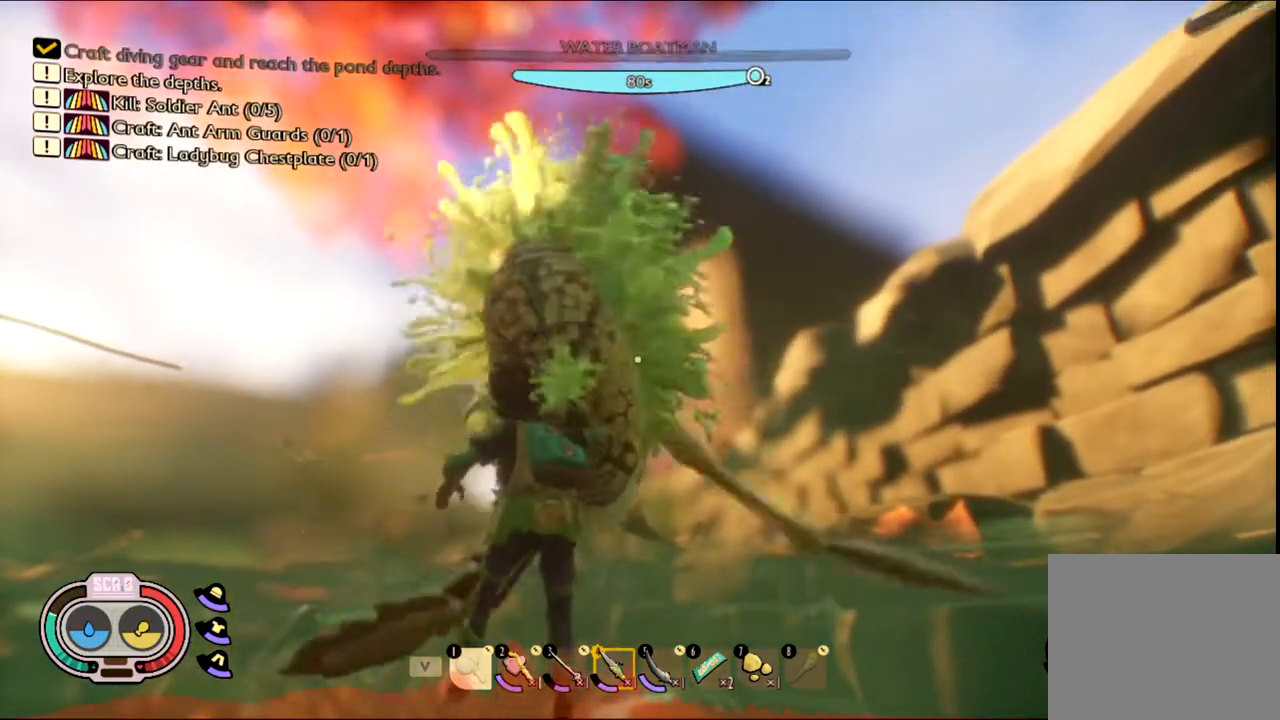
{"keys": ["e"], "mouse": [], "events": [[333, "w", "up"], [467, "e", "down"]]}